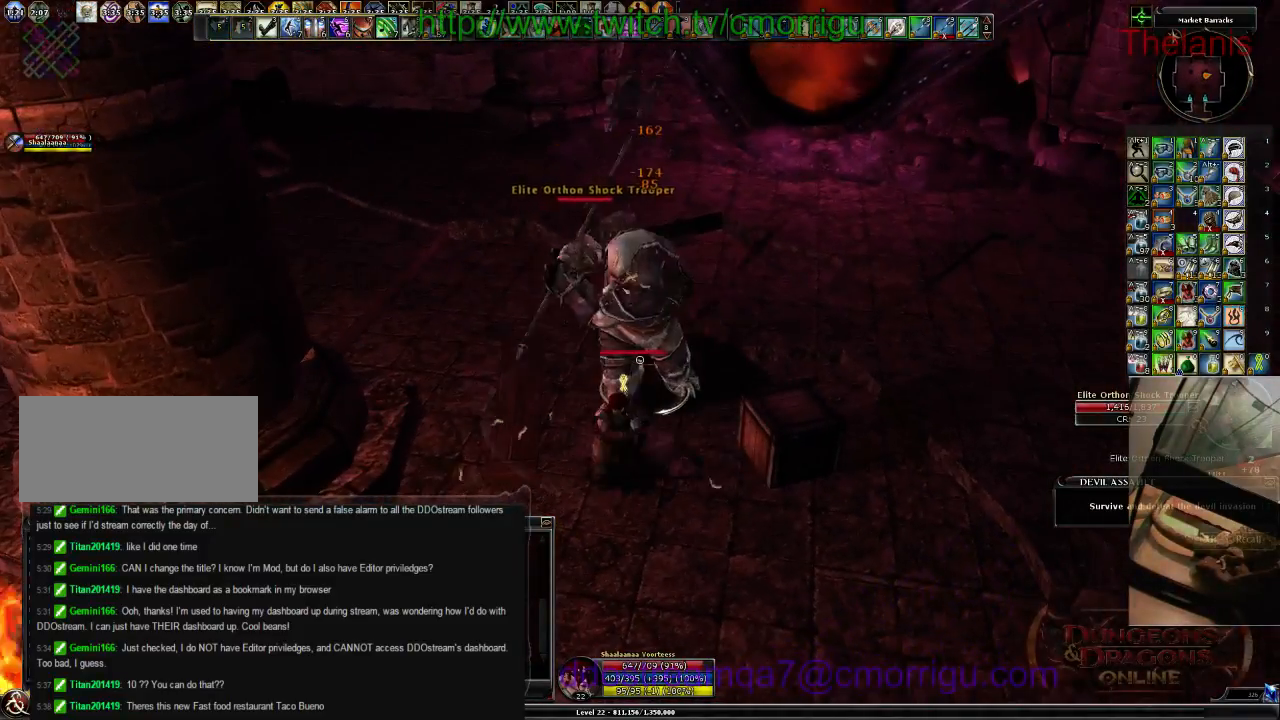
Gameplay with keyboard; each line is a JSON object with the keys held at the frame after it. "events" lists presses ("down") and releases ("up") of ".", "/", "0", "1", "2", "3", "4", "5", "6", "7", "8", "9", "a", "b", "backslash", "backspace", "c", "caps_lock", "comma", "ctrl_l", "ctrl_r", "d", "e", "equals", "escape", "f", "f1", "f10", "f11", "f12", "f2", "f3", "f4", "f5", "f6", "f7", "f8", "f9", "g", "h", "i", "j", "k", "l", "lbracket", "m", "minus", "n", "o", "p", "q", "quote", "r", "rbracket", "return", "s", "semicolon", "shift_l", "shift_r", "space", "t", "tab", "tilde", "u", "v", "w", "x", "y" and "z" between this image and that frame as [ms after this image, input, new state], when the widget could be followed in between. No other keys are recorded. Mouse input is not recorded.
{"keys": [], "events": []}
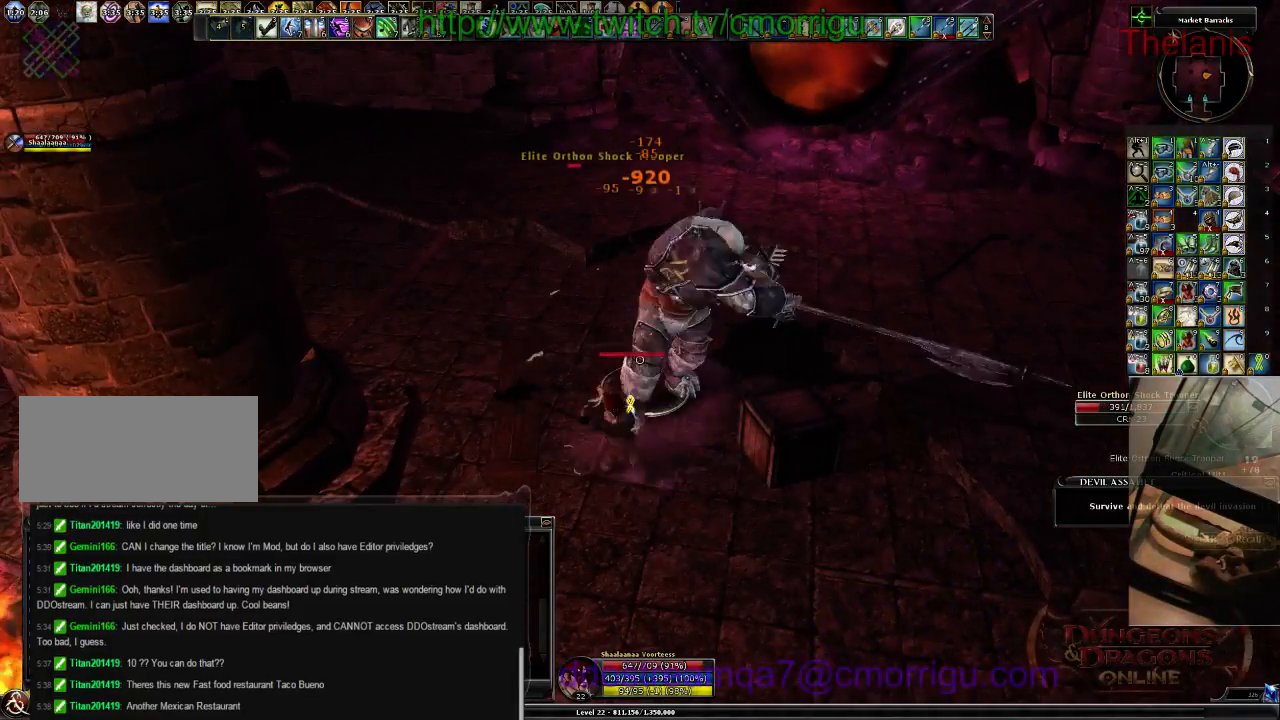
{"keys": [], "events": []}
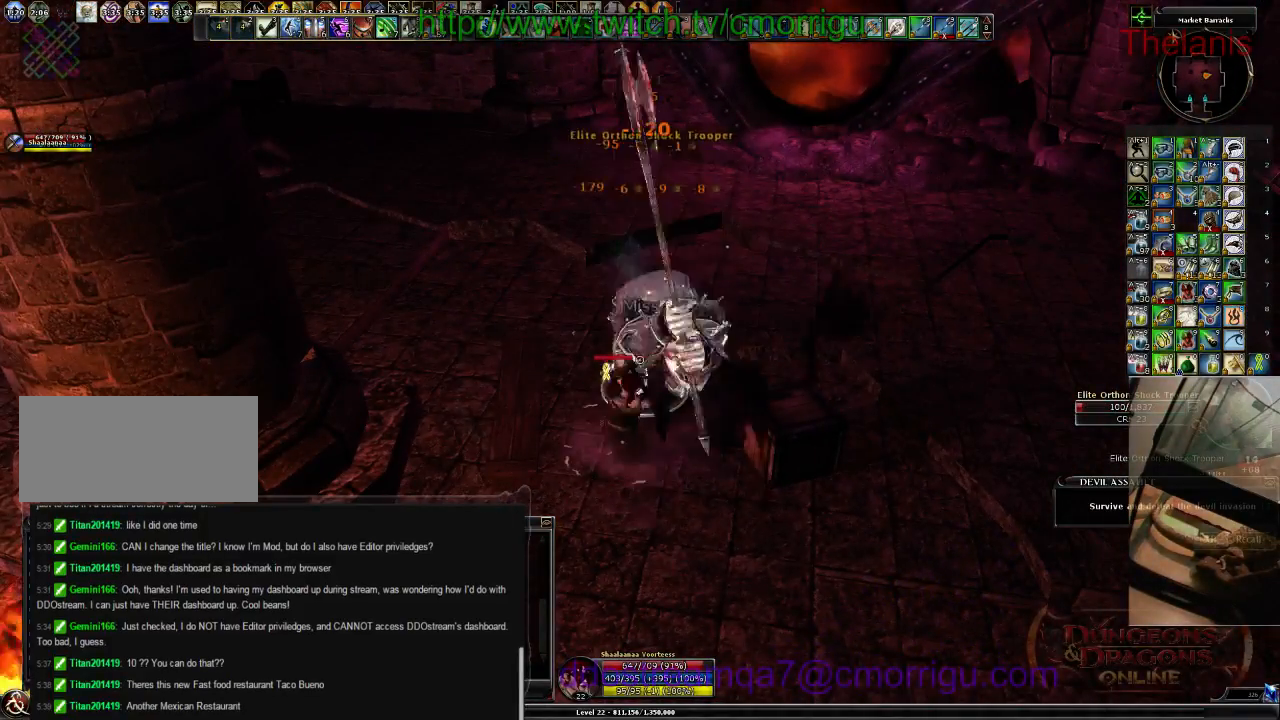
{"keys": [], "events": []}
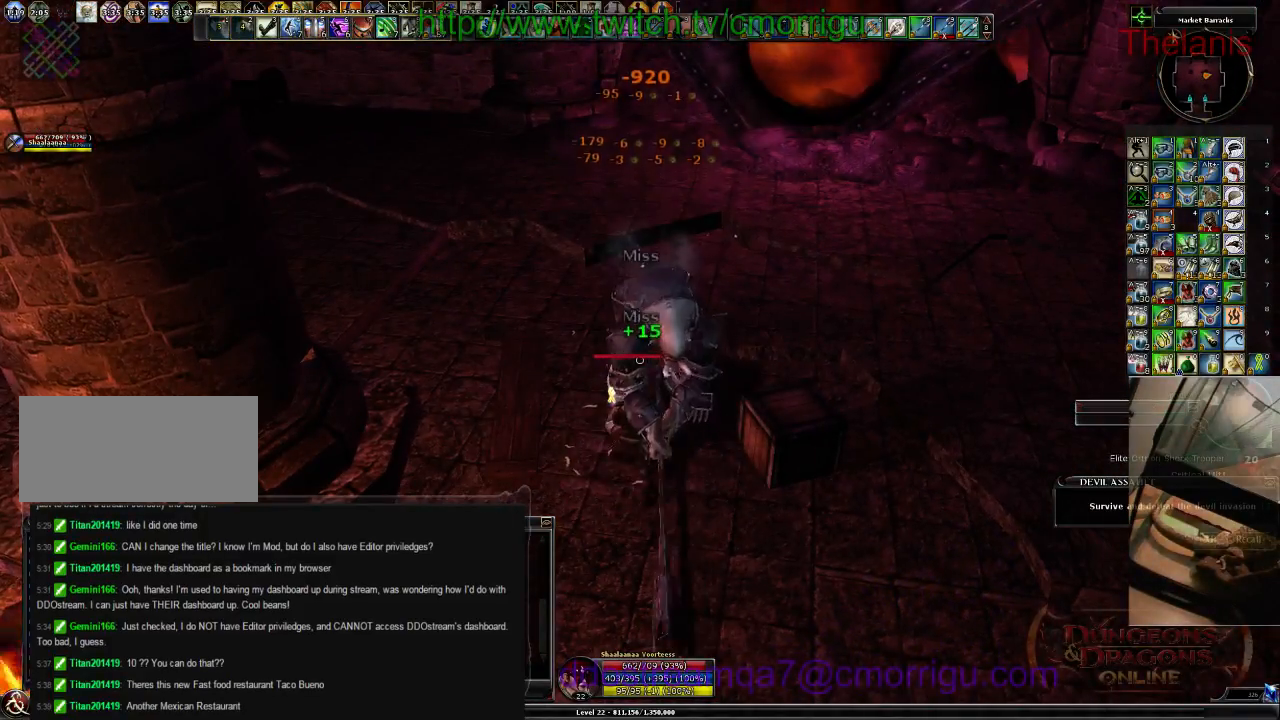
{"keys": ["a", "w"], "events": [[300, "a", "down"], [367, "w", "down"]]}
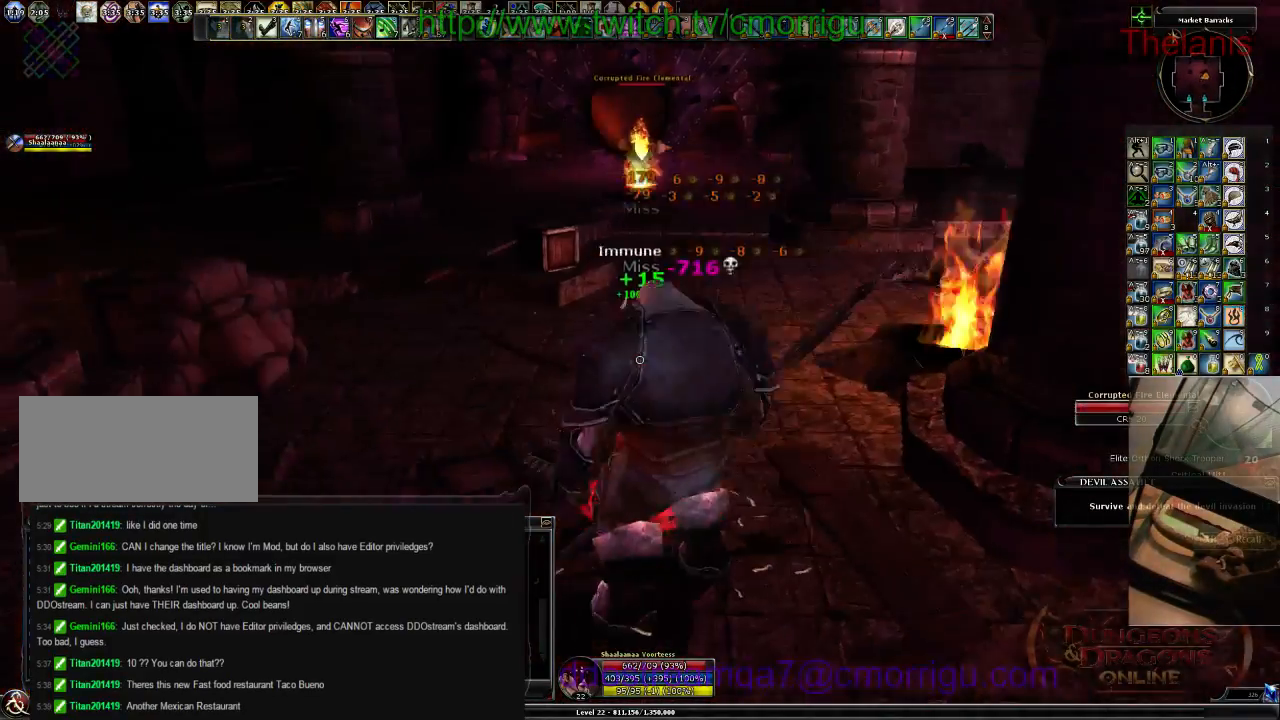
{"keys": ["w"], "events": [[33, "a", "up"]]}
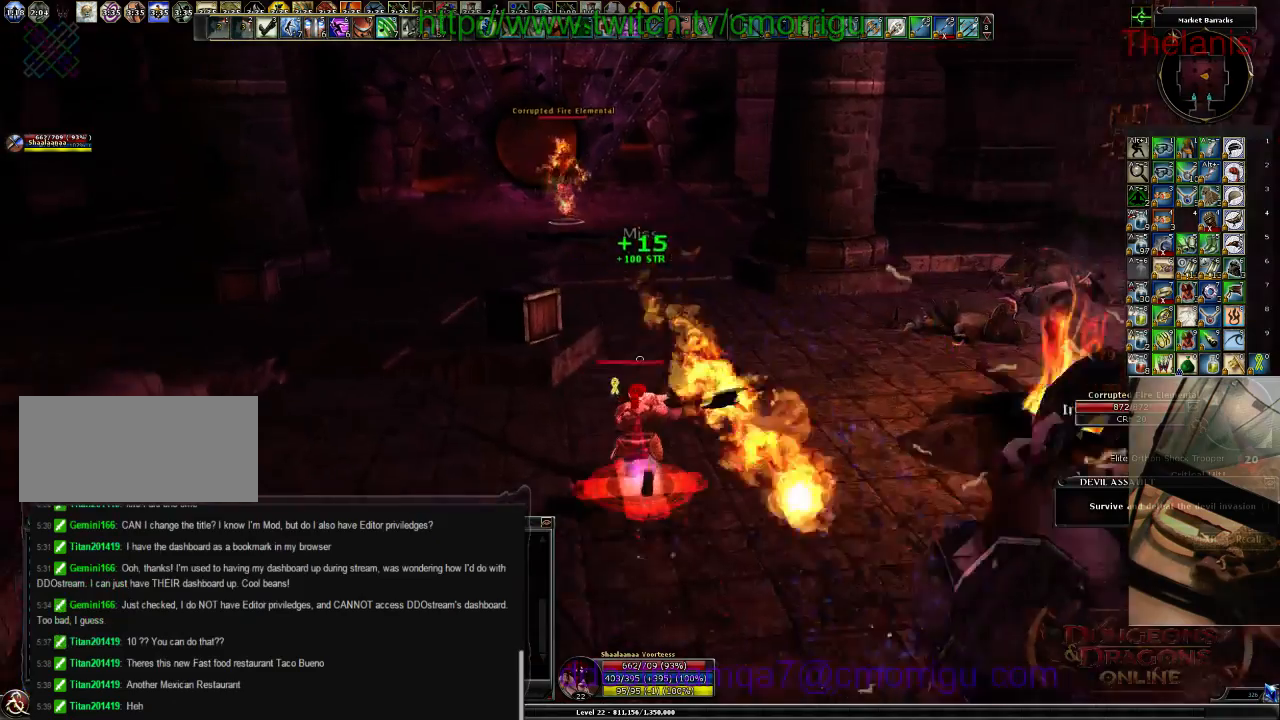
{"keys": ["w"], "events": []}
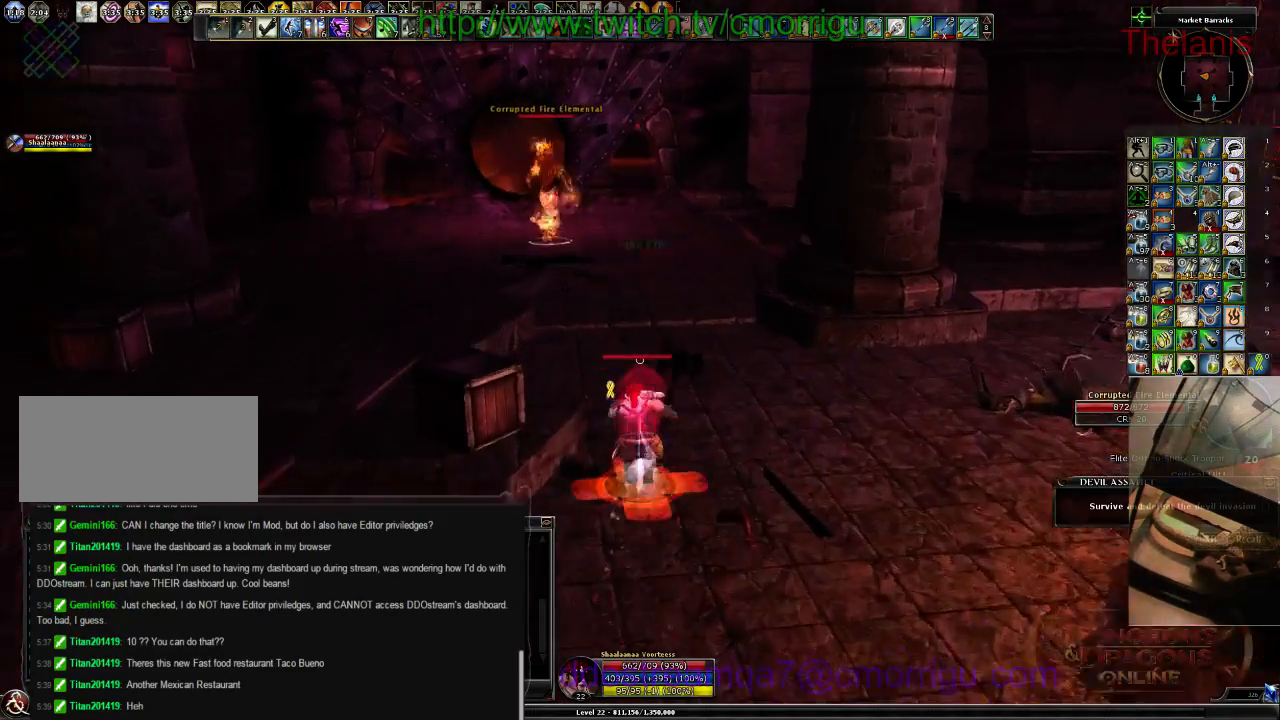
{"keys": ["w"], "events": []}
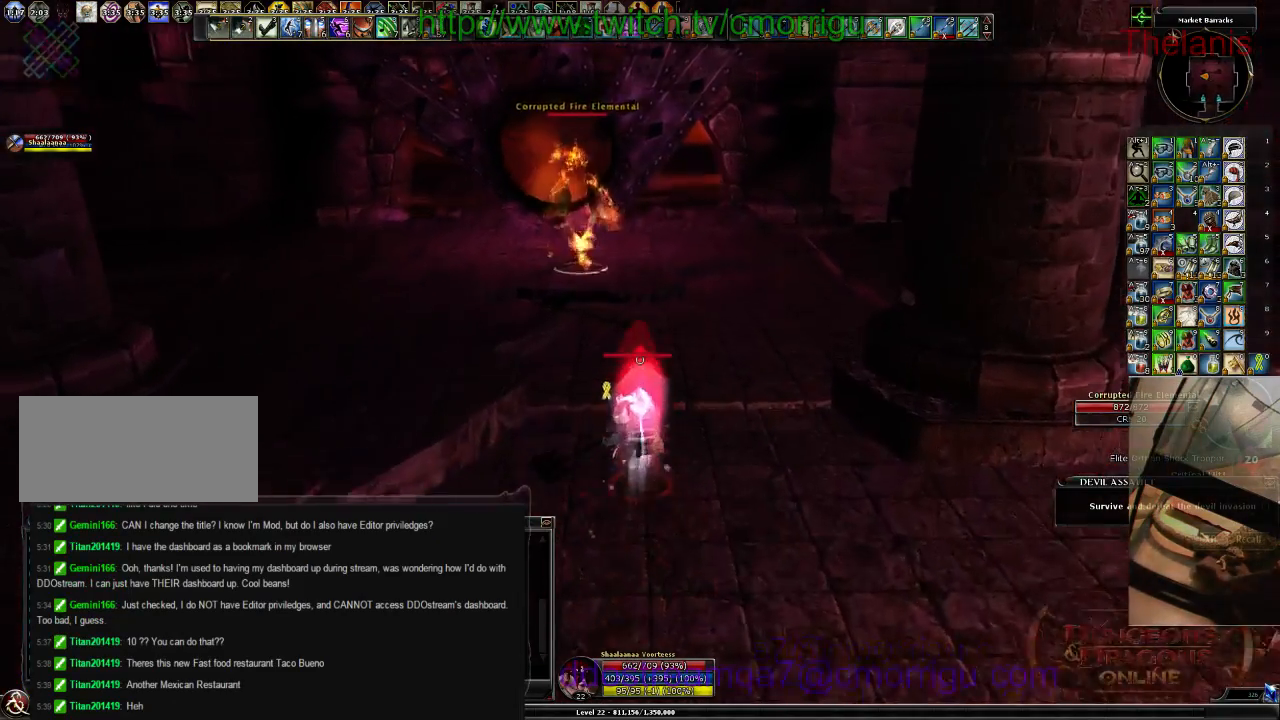
{"keys": ["w"], "events": []}
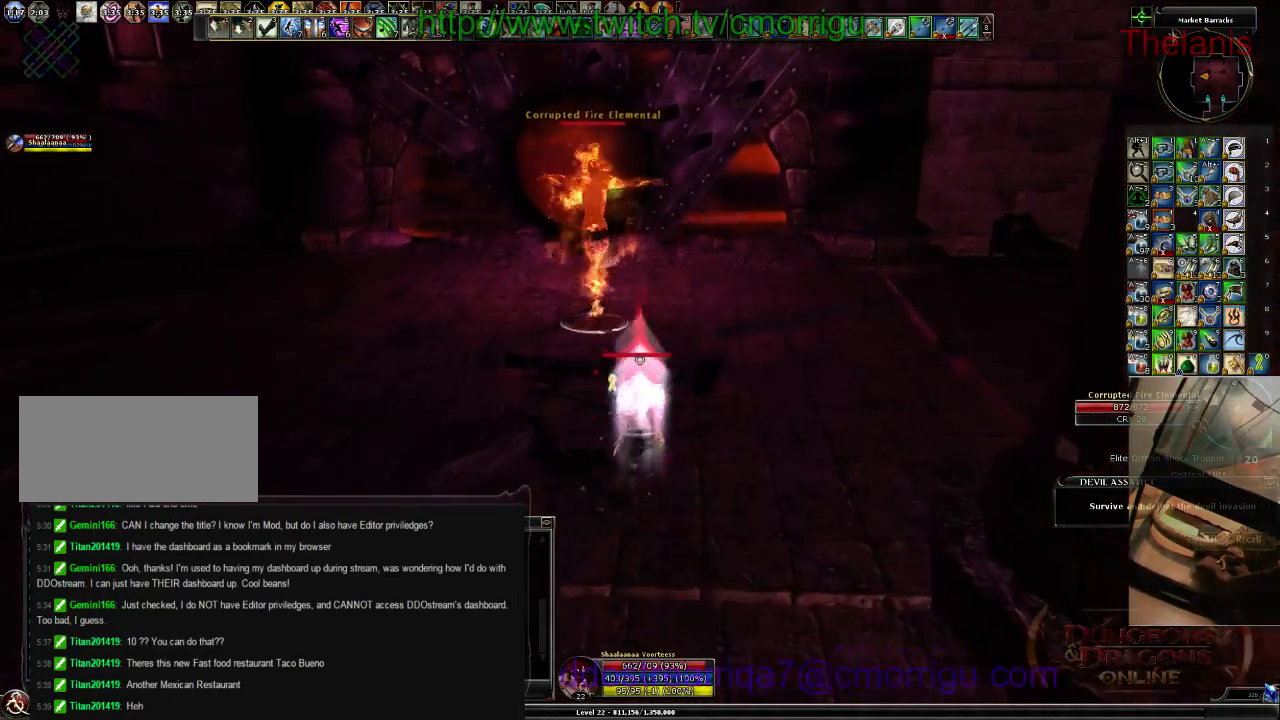
{"keys": [], "events": [[167, "1", "down"], [367, "1", "up"], [500, "w", "up"]]}
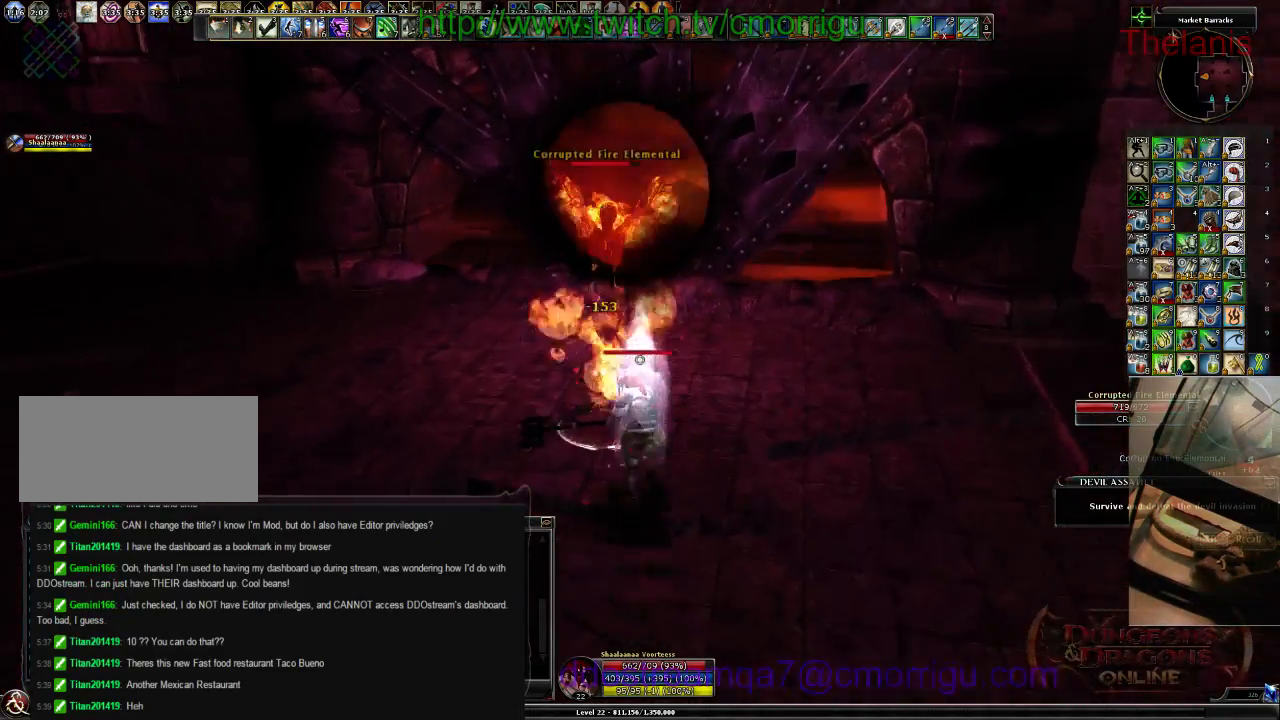
{"keys": [], "events": [[167, "2", "down"], [300, "2", "up"]]}
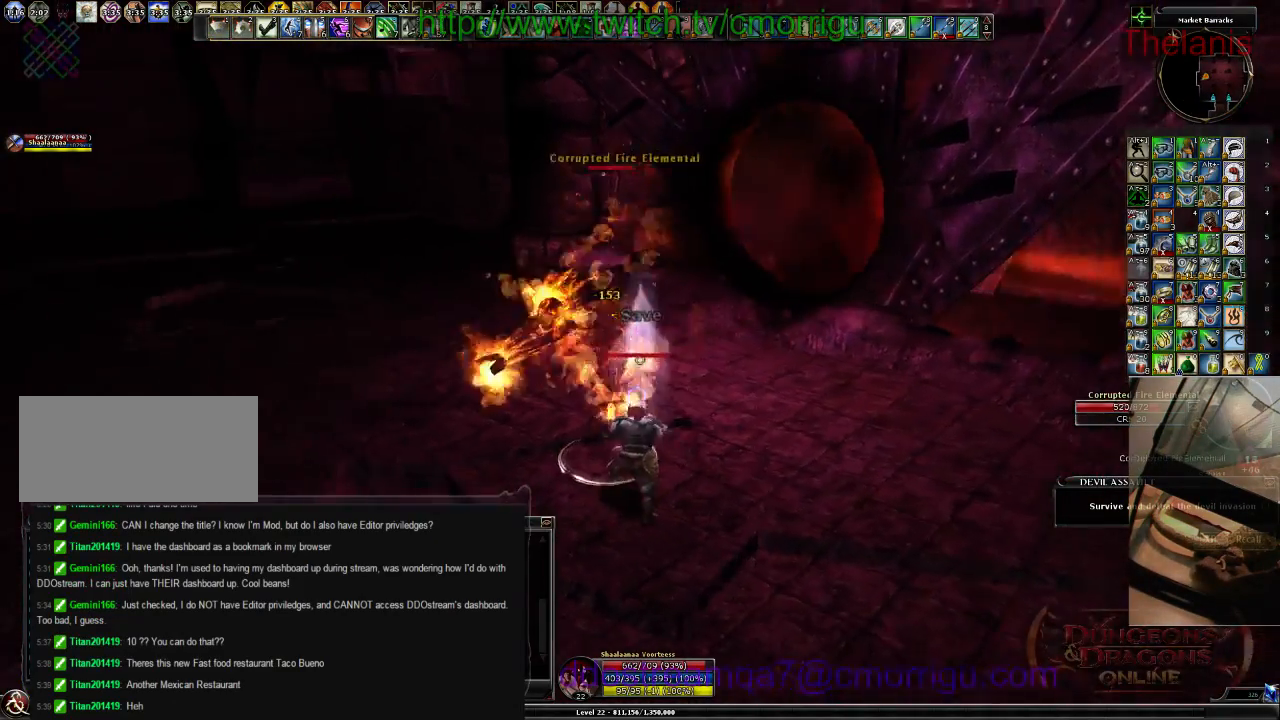
{"keys": [], "events": []}
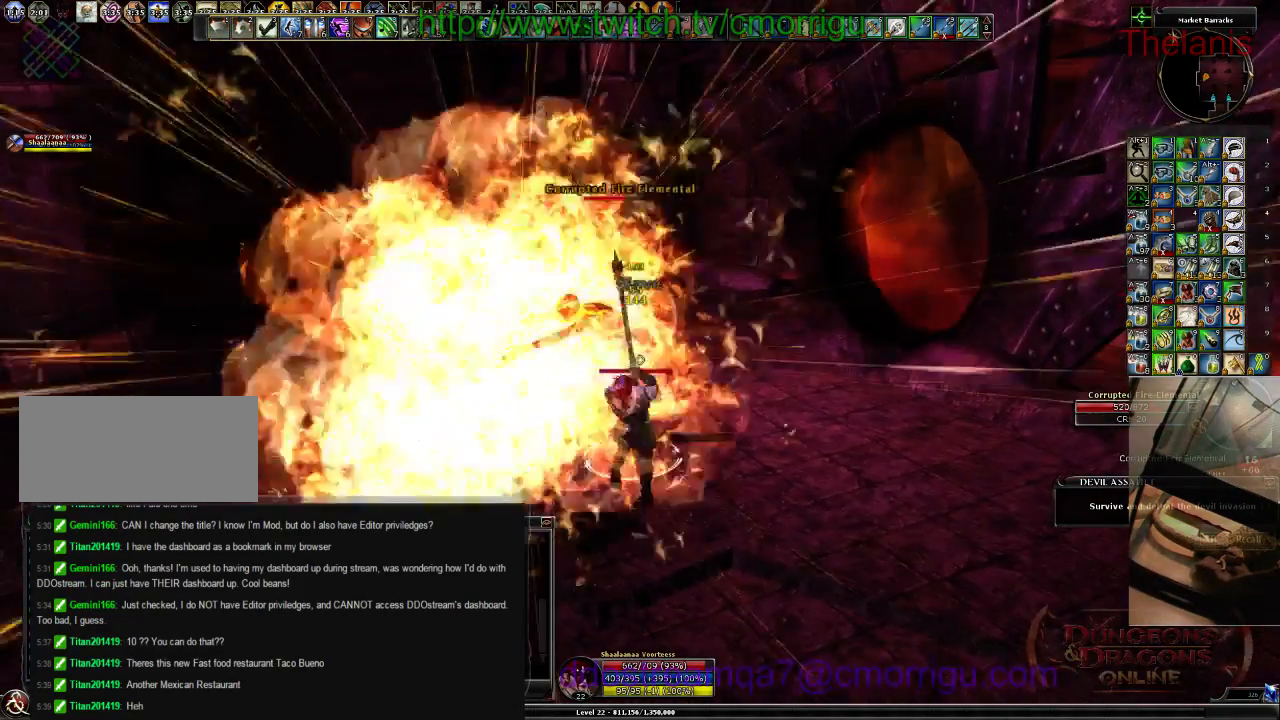
{"keys": [], "events": []}
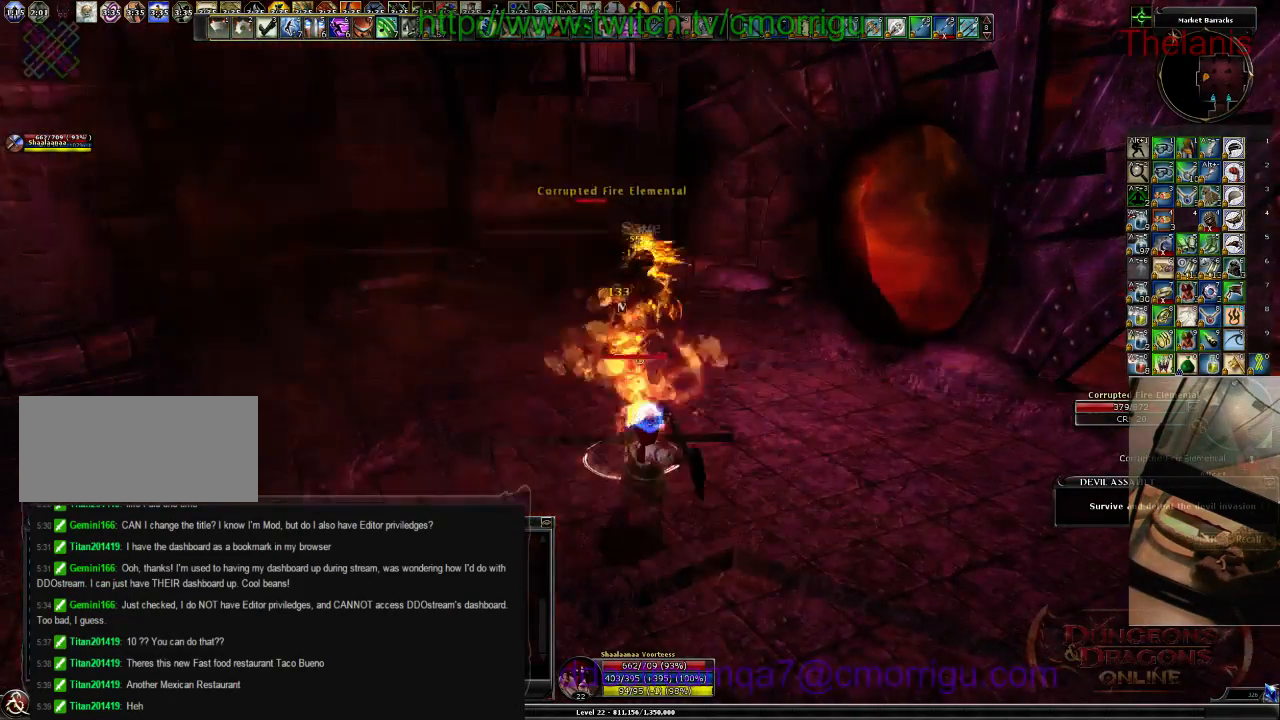
{"keys": [], "events": []}
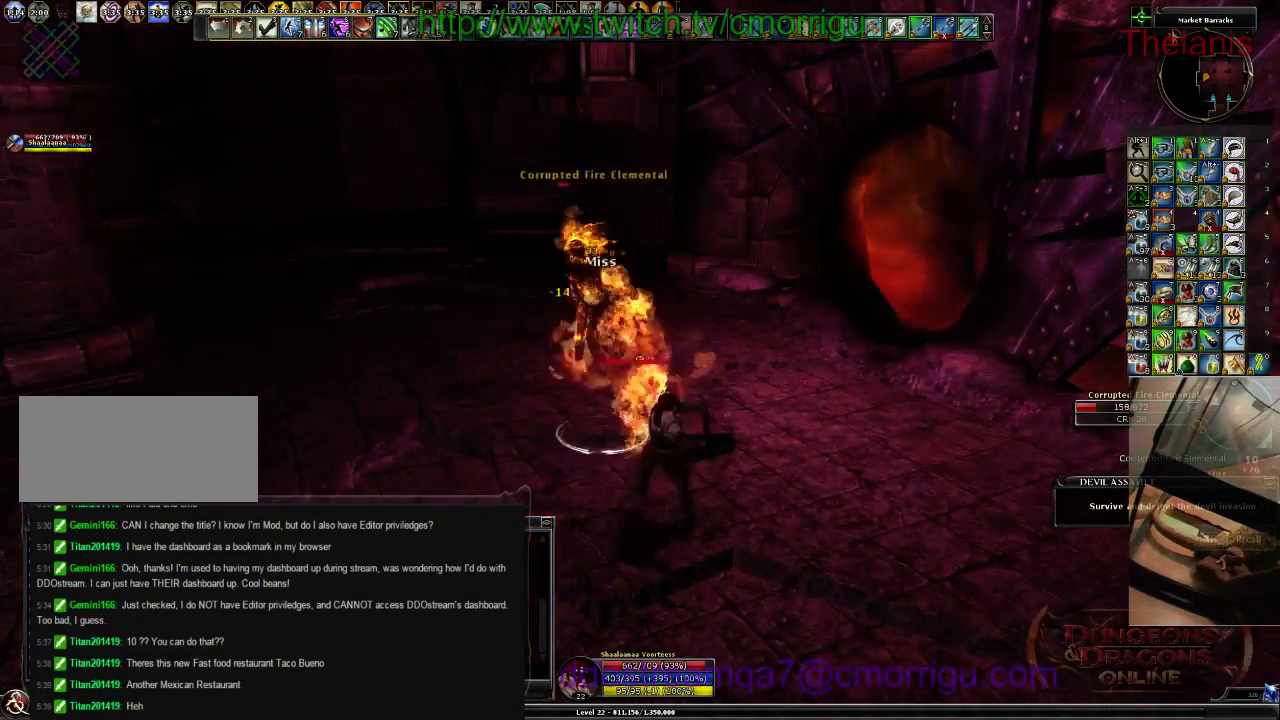
{"keys": ["w"], "events": [[200, "w", "down"]]}
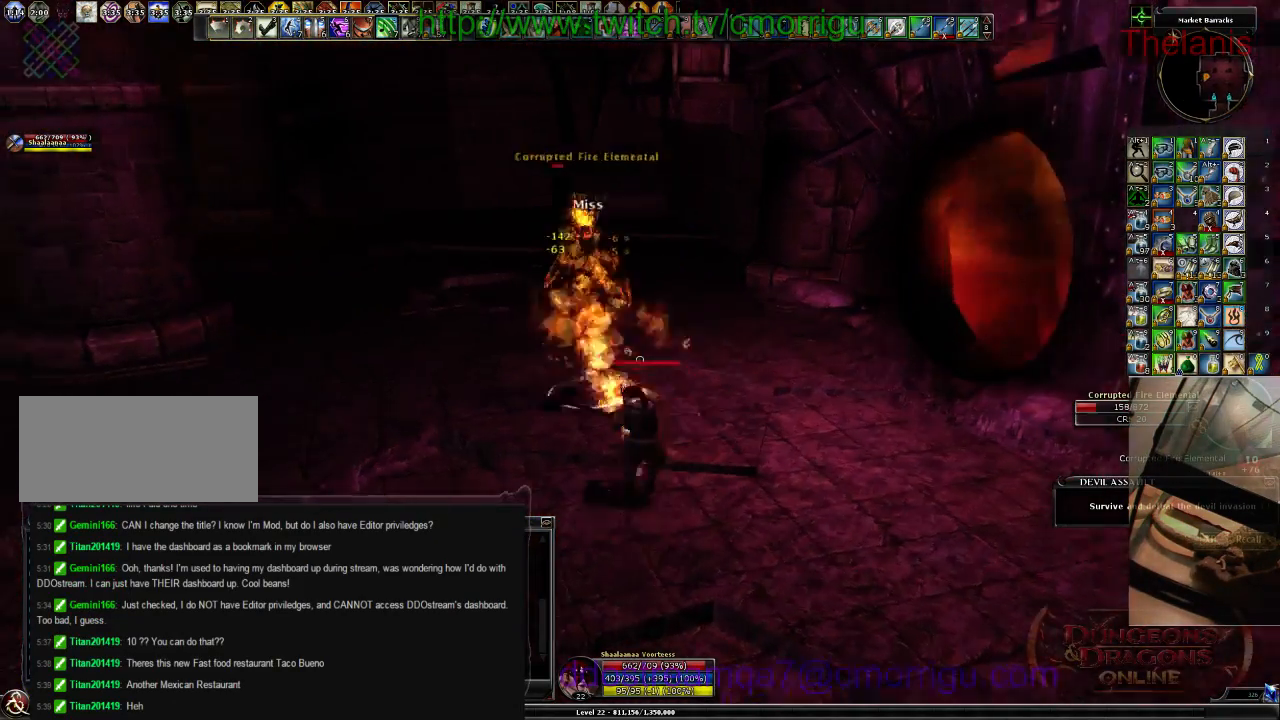
{"keys": [], "events": [[333, "w", "up"]]}
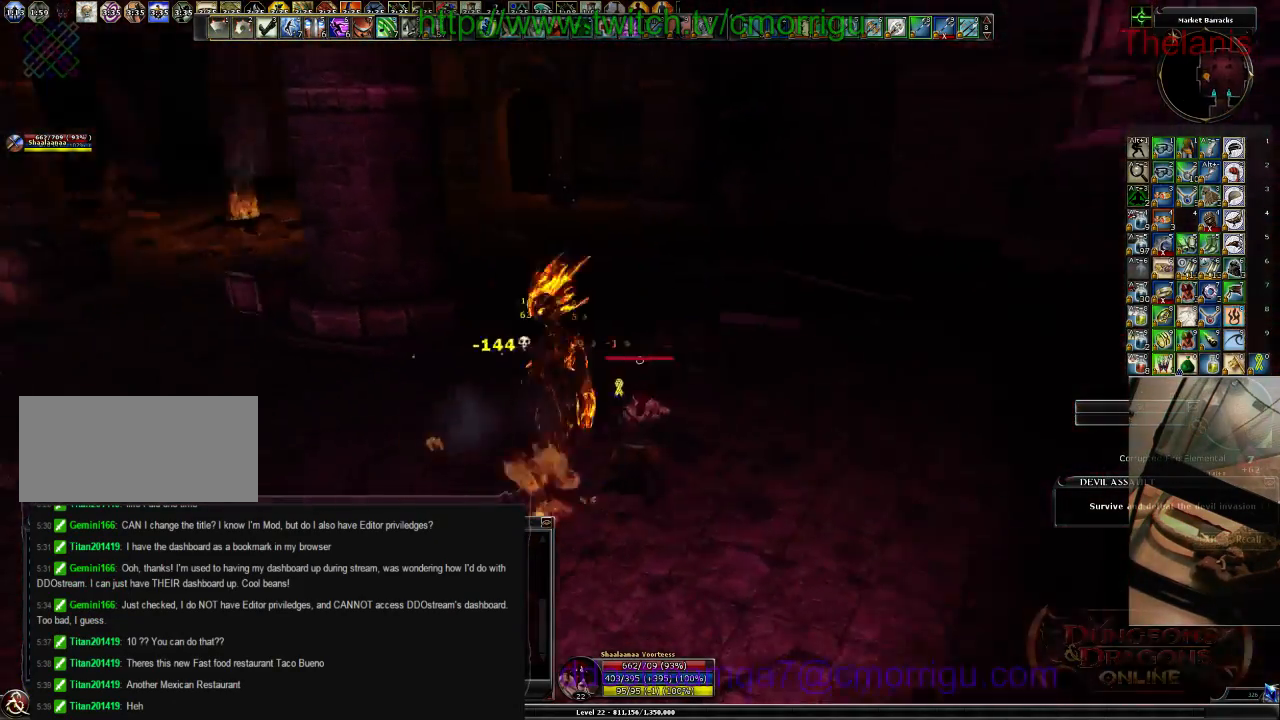
{"keys": ["w"], "events": [[267, "w", "down"]]}
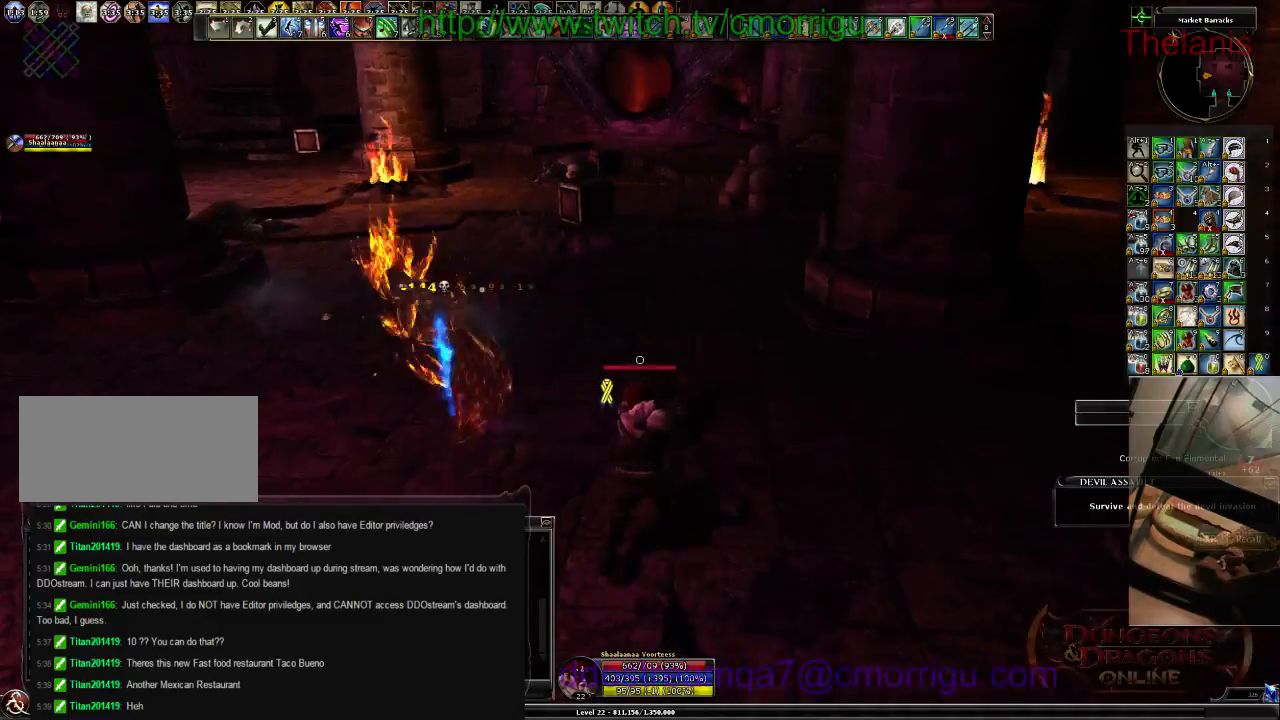
{"keys": ["w"], "events": []}
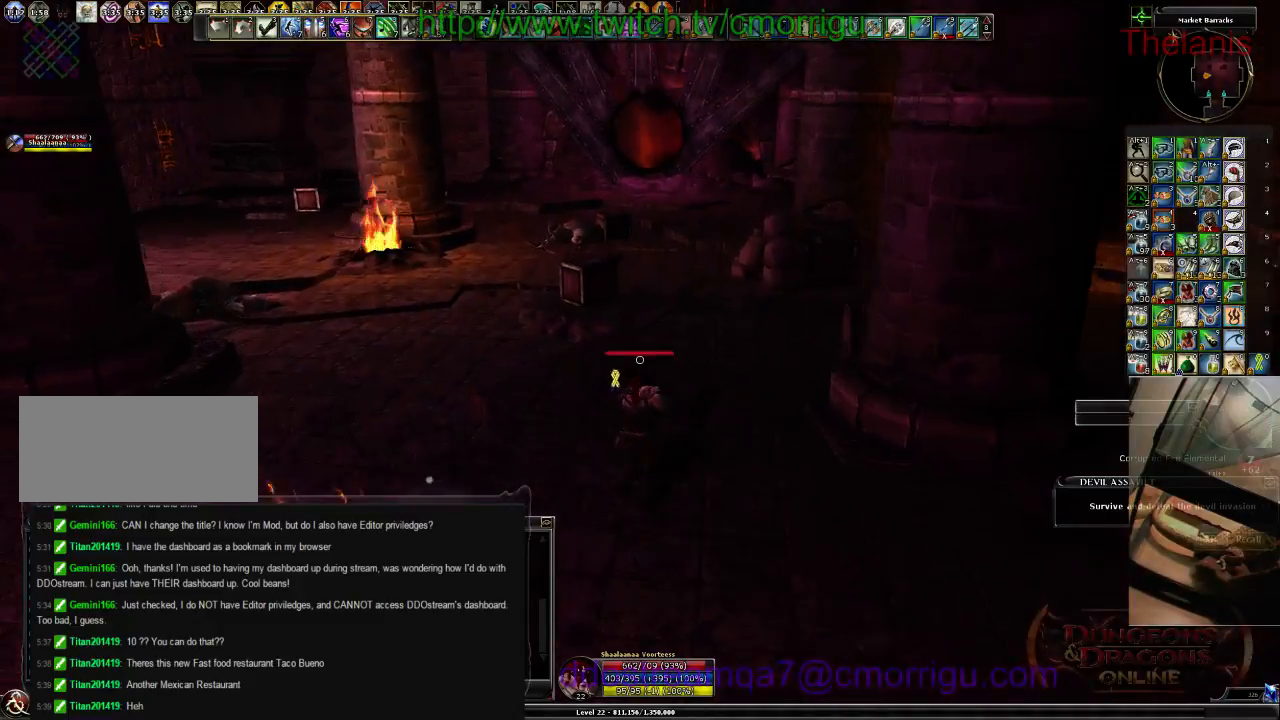
{"keys": ["a", "w"], "events": [[367, "a", "down"]]}
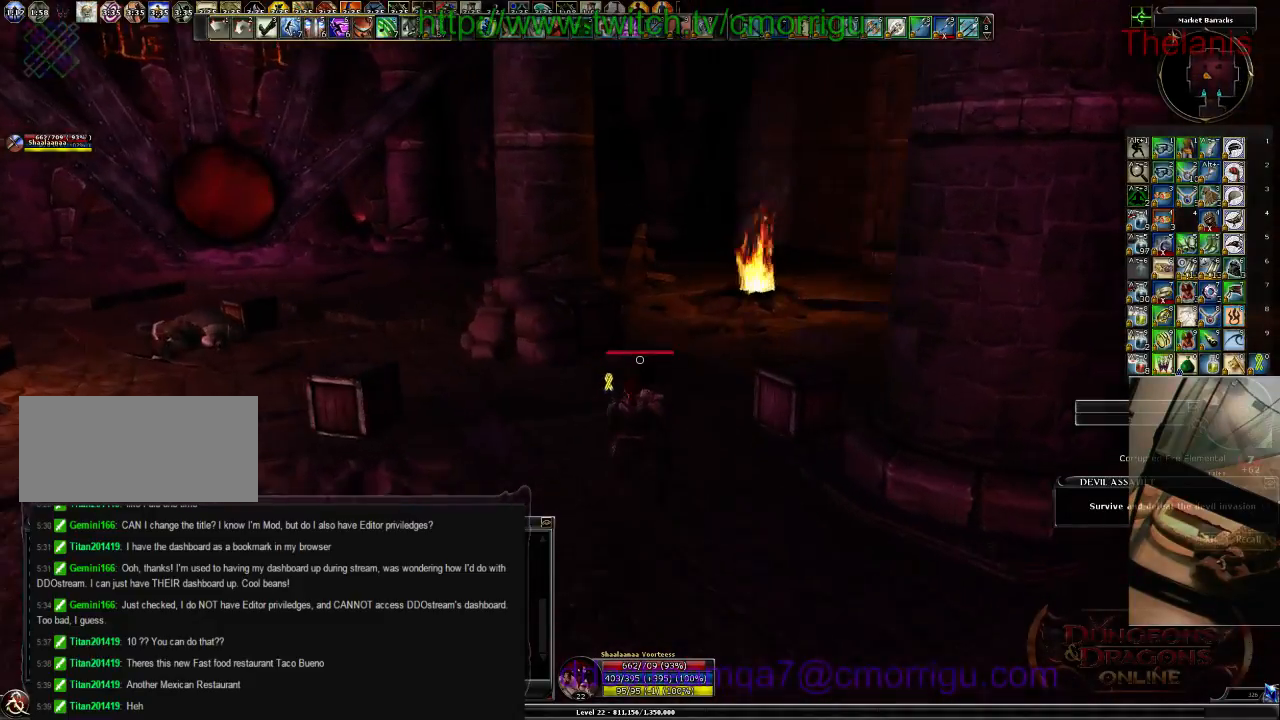
{"keys": ["w"], "events": [[167, "a", "up"]]}
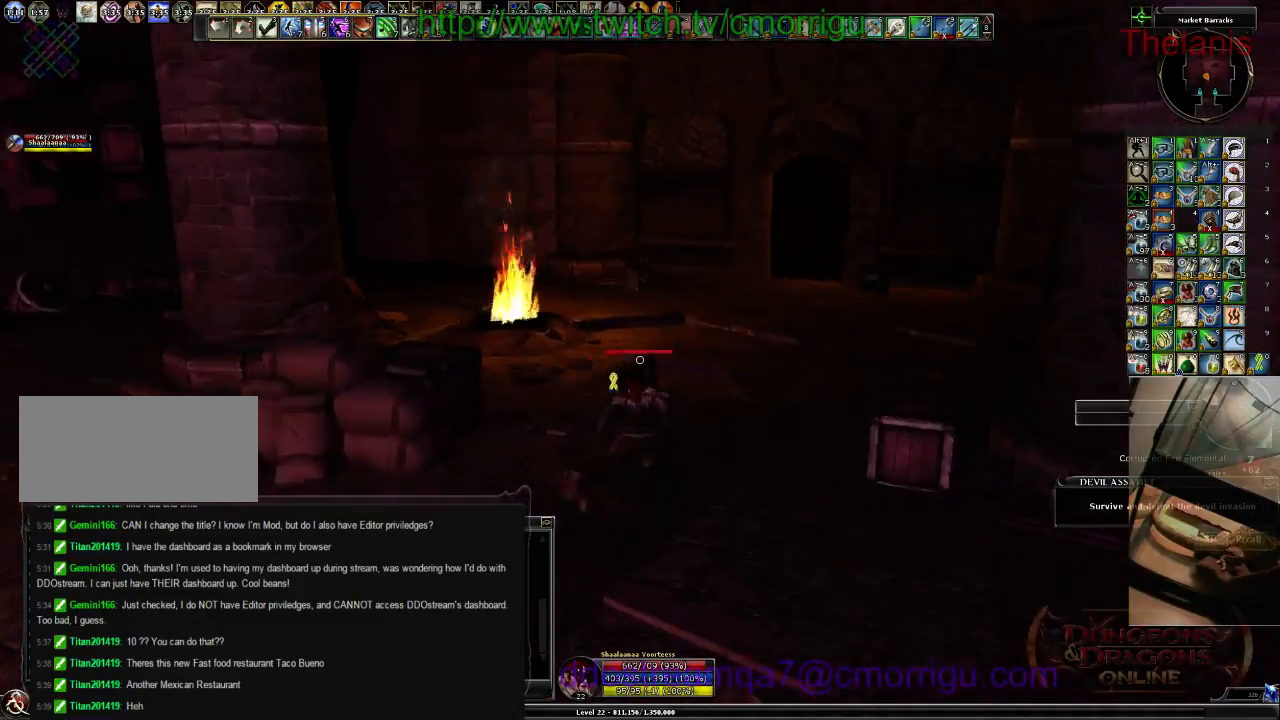
{"keys": ["d"], "events": [[433, "d", "down"], [467, "w", "up"]]}
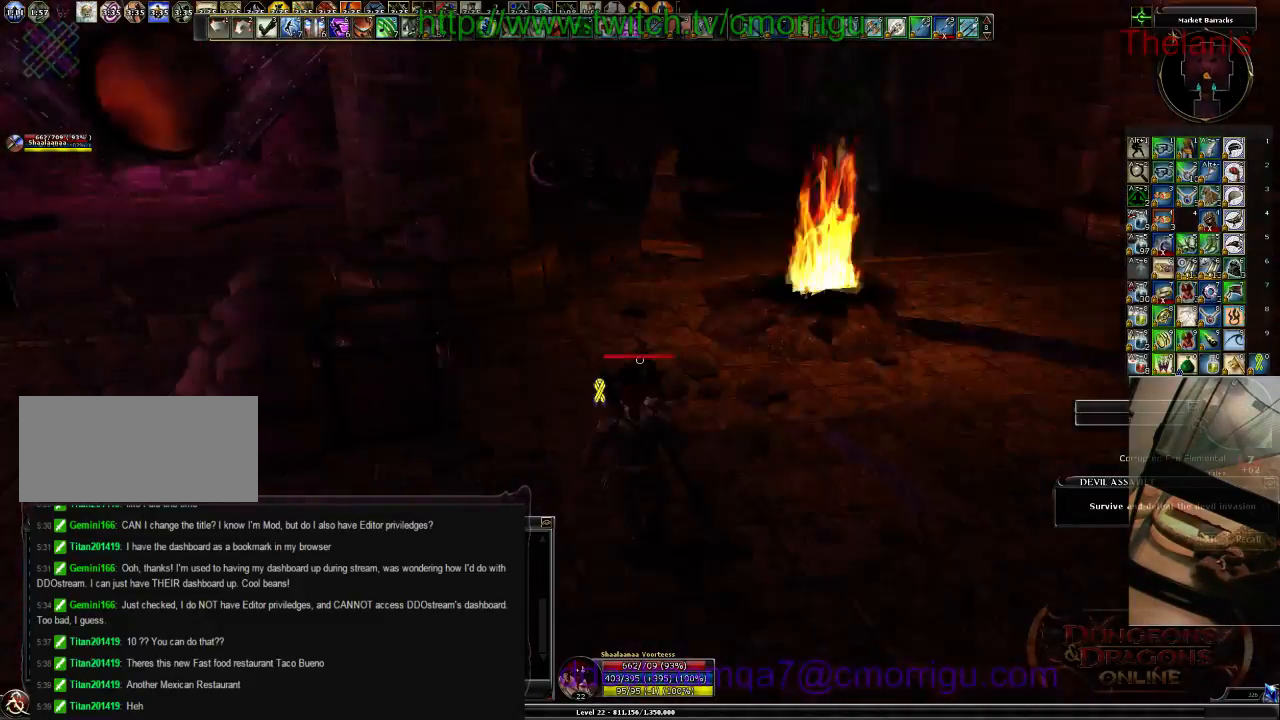
{"keys": ["a", "w"], "events": [[33, "d", "up"], [433, "a", "down"], [500, "w", "down"]]}